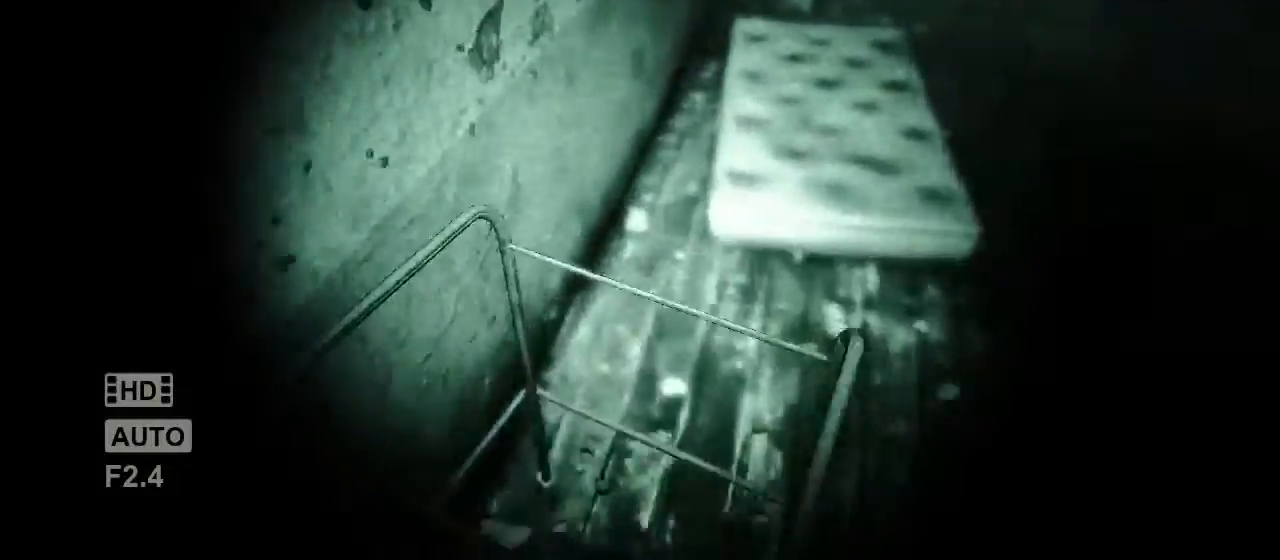
Gameplay with keyboard and mouse; each line is a JSON object with the keys and mouse buttons held at the frame after it. "events" lists presses ("down") and releases ("up") of "a", "c", "d", "e", "escape", "f", "j", "n", "q", "r", "s", "shift", "space", "tab", "w", "mouse_left", "mouse_middle", "mouse_right", "mouse_wheel_up" and "mouse_wheel_down" between this image and that frame as [ms after this image, input, new state], when the widget could be followed in between. "mouse_left", "mouse_middle", "mouse_right", "mouse_wheel_up", "mouse_wheel_down" = the "left", "middle", "right", "wheel_up", "wheel_down" buttons of the "mouse" list. No other keys are recorded. Mouse movement is not recorded.
{"keys": ["shift"], "mouse": [], "events": [[33, "space", "down"], [167, "space", "up"], [433, "w", "up"]]}
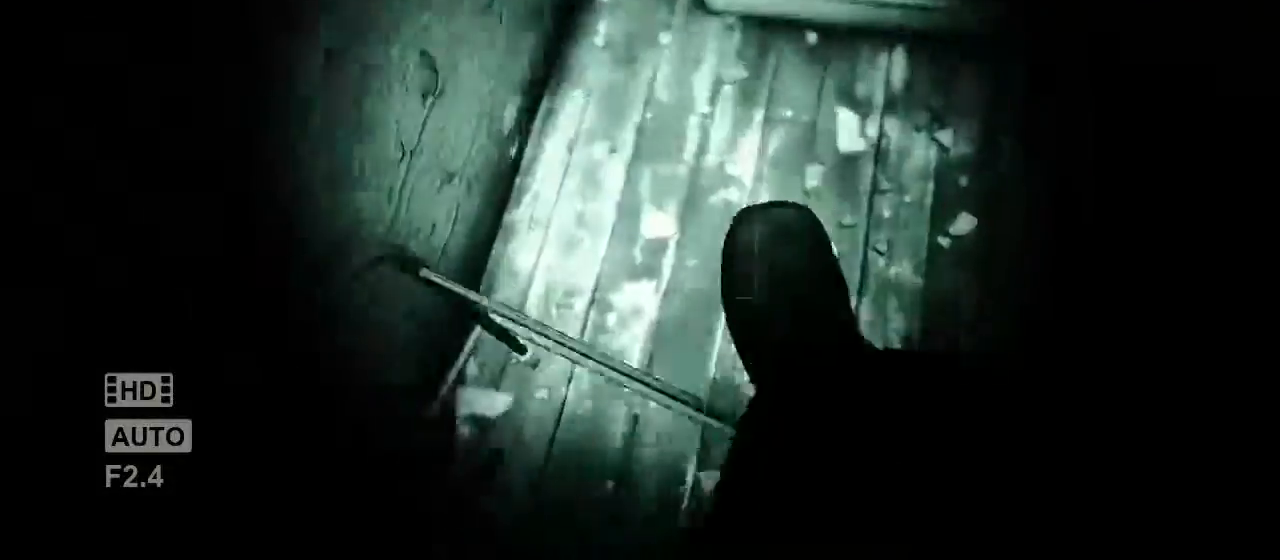
{"keys": ["shift"], "mouse": [], "events": []}
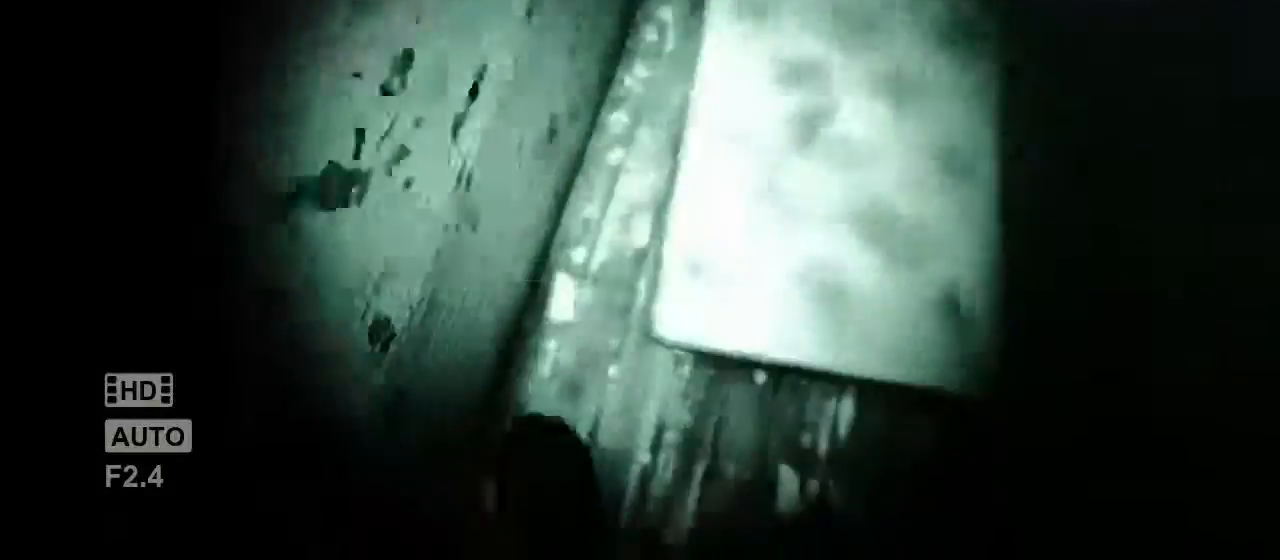
{"keys": ["shift"], "mouse": [], "events": []}
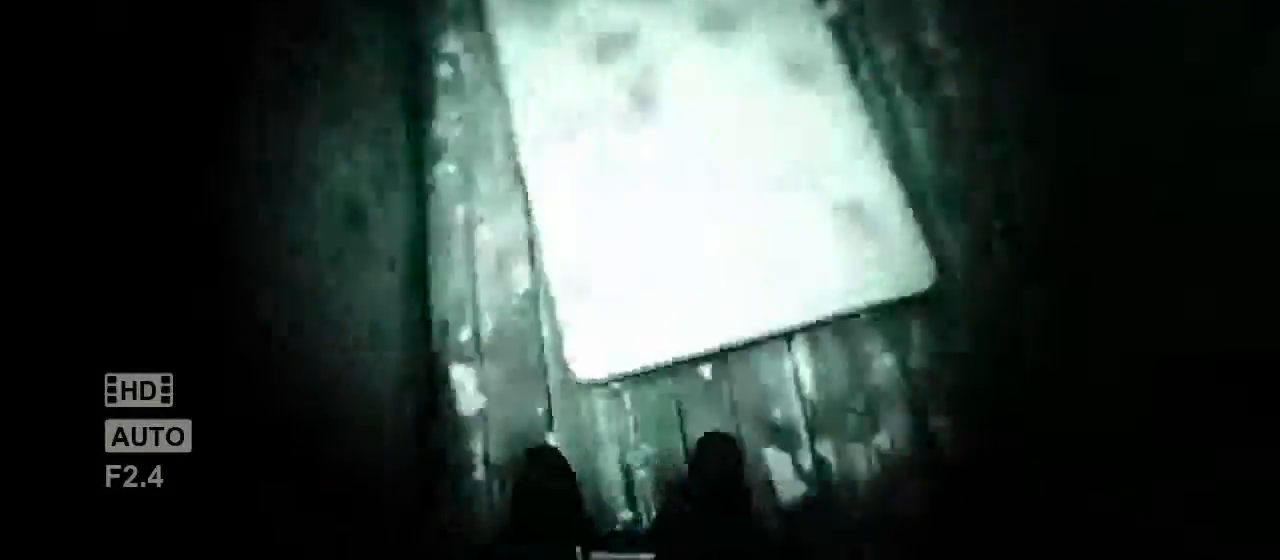
{"keys": ["a", "shift", "w"], "mouse": [], "events": [[333, "w", "down"], [367, "a", "down"]]}
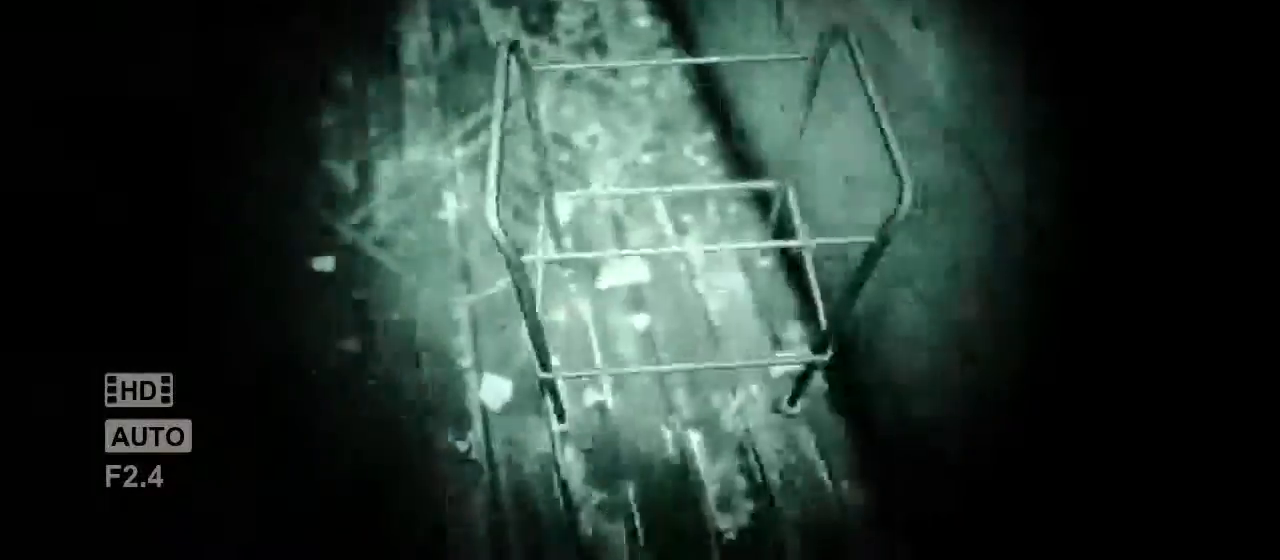
{"keys": ["a", "shift", "w"], "mouse": [], "events": []}
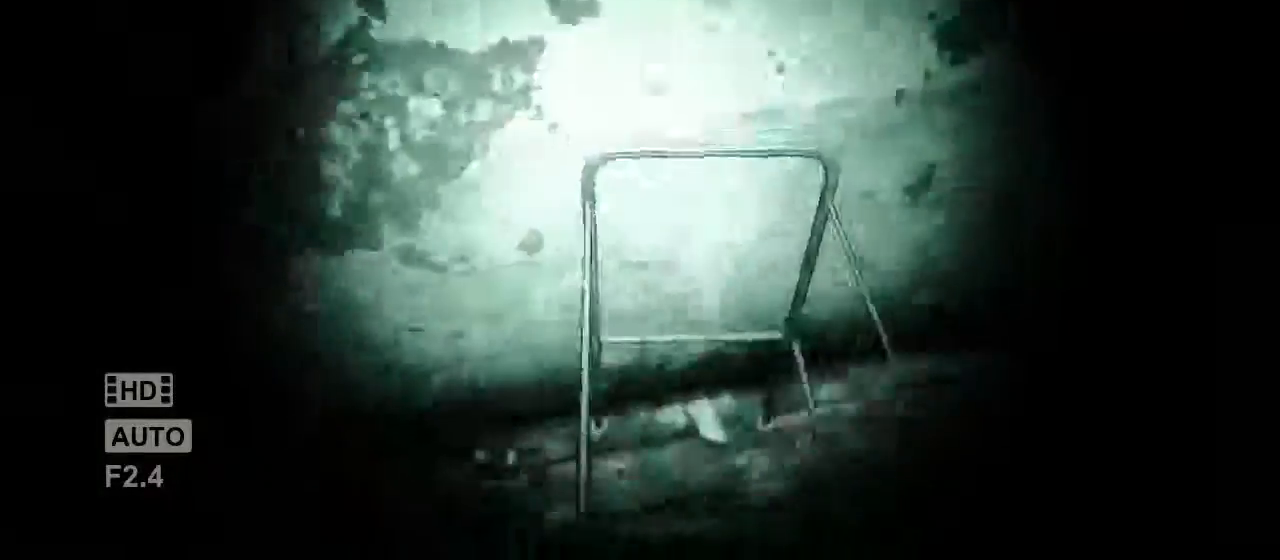
{"keys": ["s", "shift"], "mouse": [], "events": [[350, "w", "up"], [417, "a", "up"], [450, "s", "down"]]}
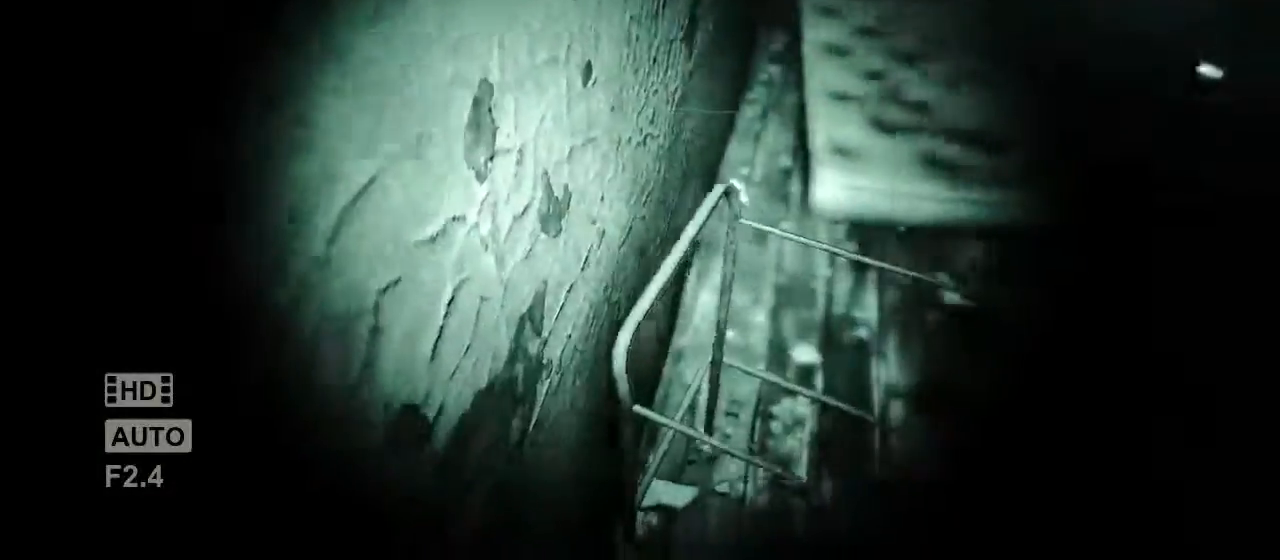
{"keys": ["s", "shift"], "mouse": [], "events": []}
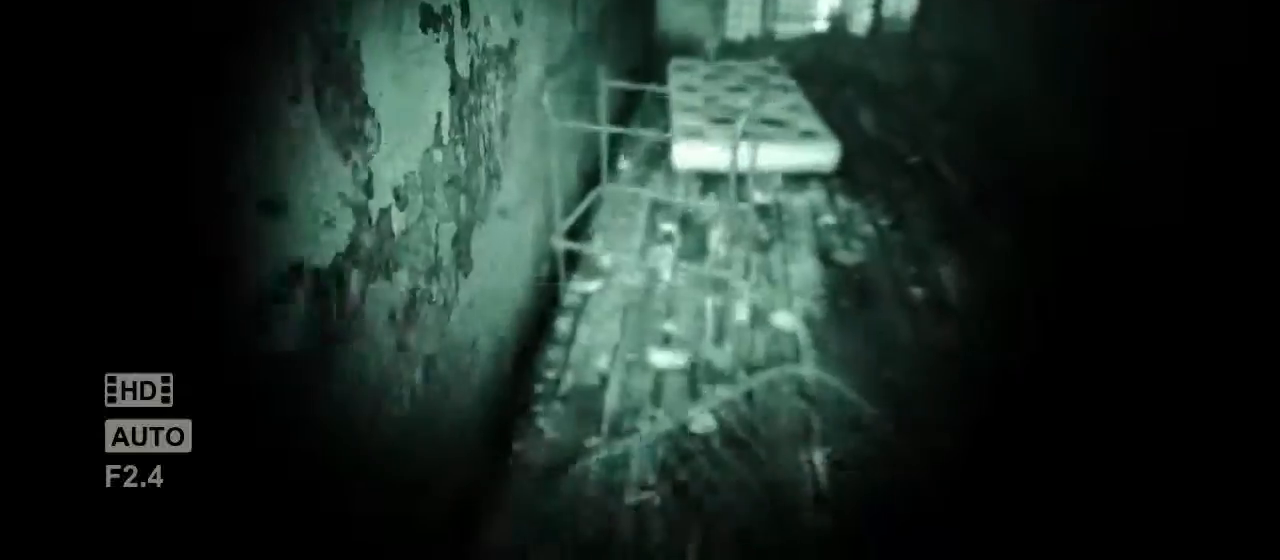
{"keys": ["shift"], "mouse": [], "events": [[317, "d", "down"], [383, "s", "up"], [417, "d", "up"]]}
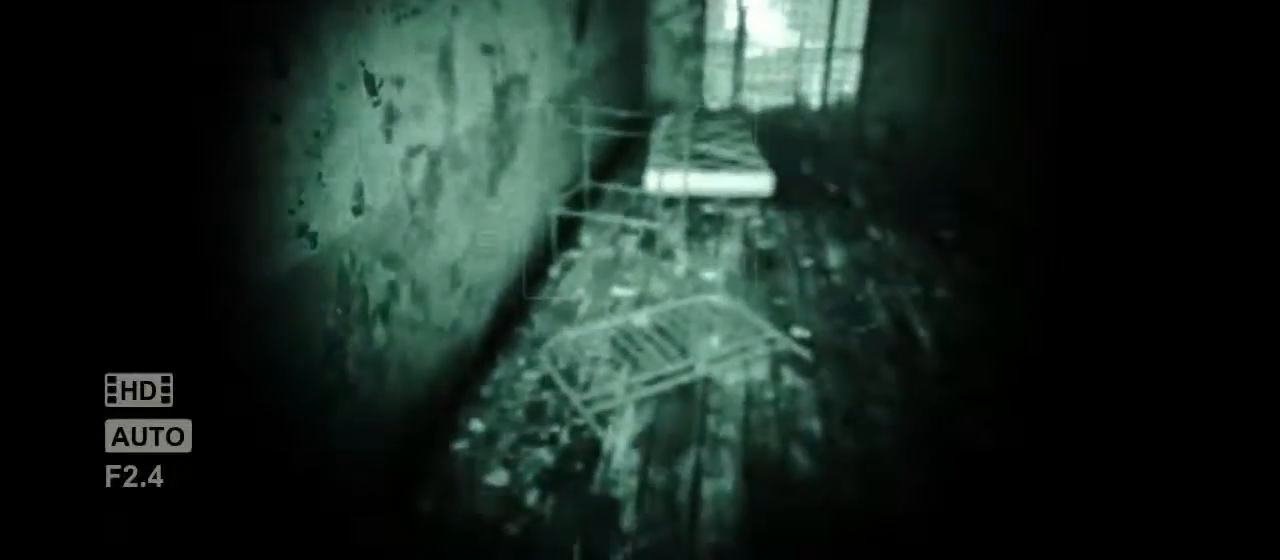
{"keys": ["shift"], "mouse": [], "events": [[83, "a", "down"], [150, "a", "up"]]}
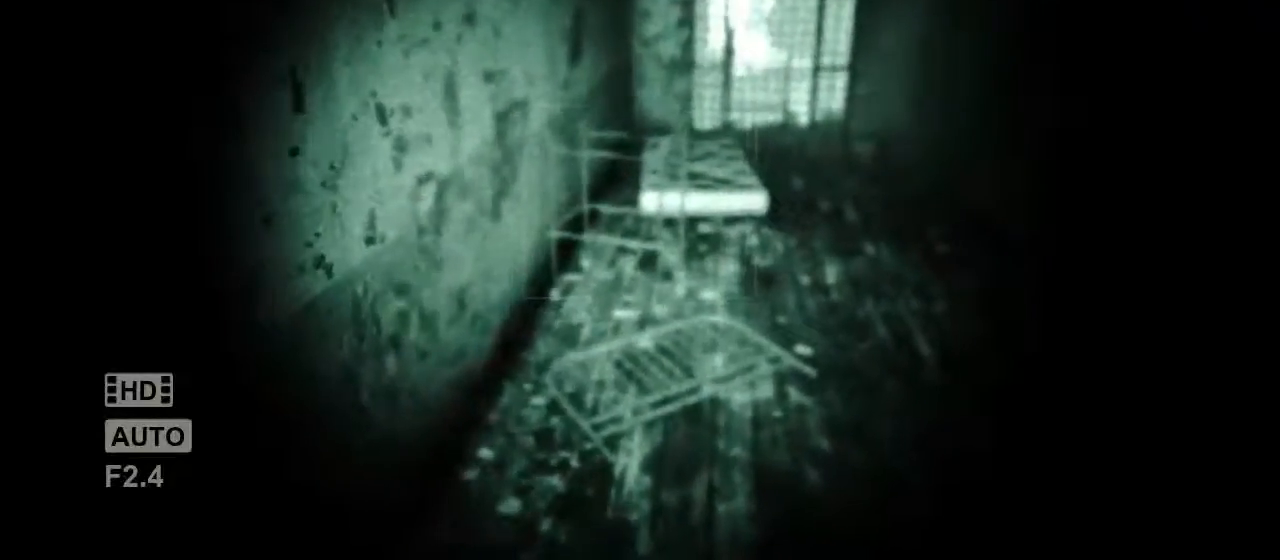
{"keys": ["shift", "w"], "mouse": [], "events": [[183, "w", "down"]]}
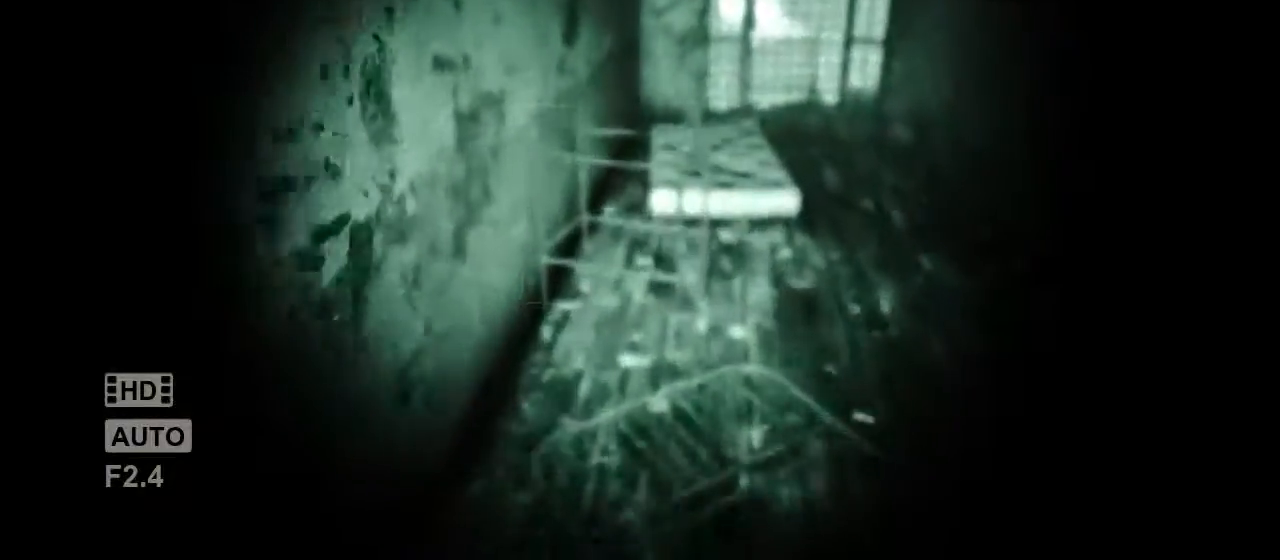
{"keys": ["shift", "w"], "mouse": [], "events": []}
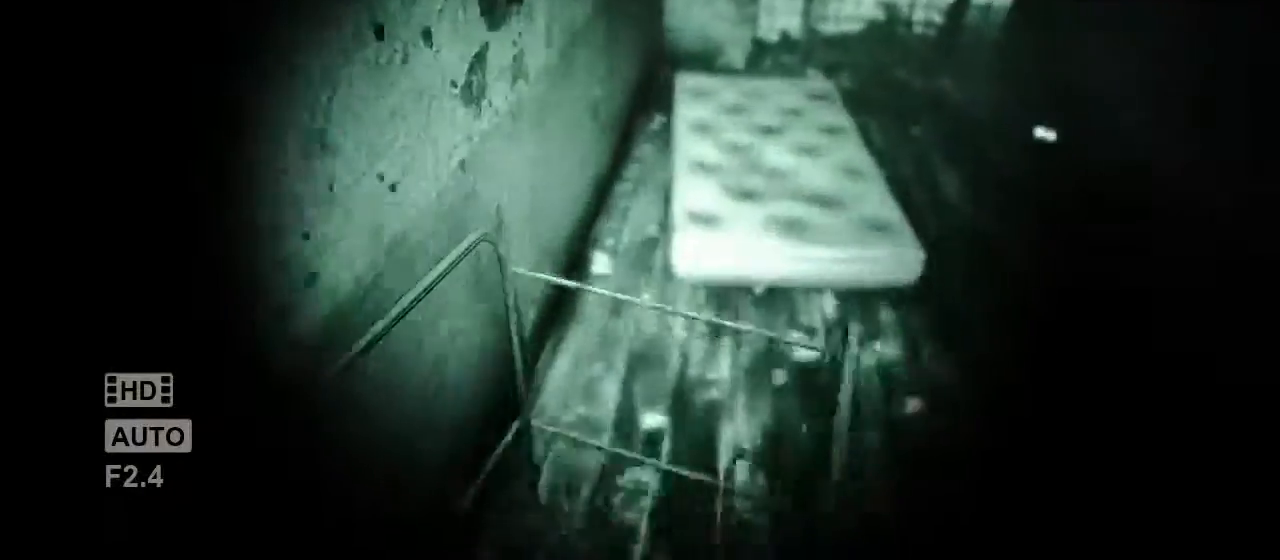
{"keys": ["shift", "w"], "mouse": [], "events": [[100, "space", "down"], [283, "space", "up"]]}
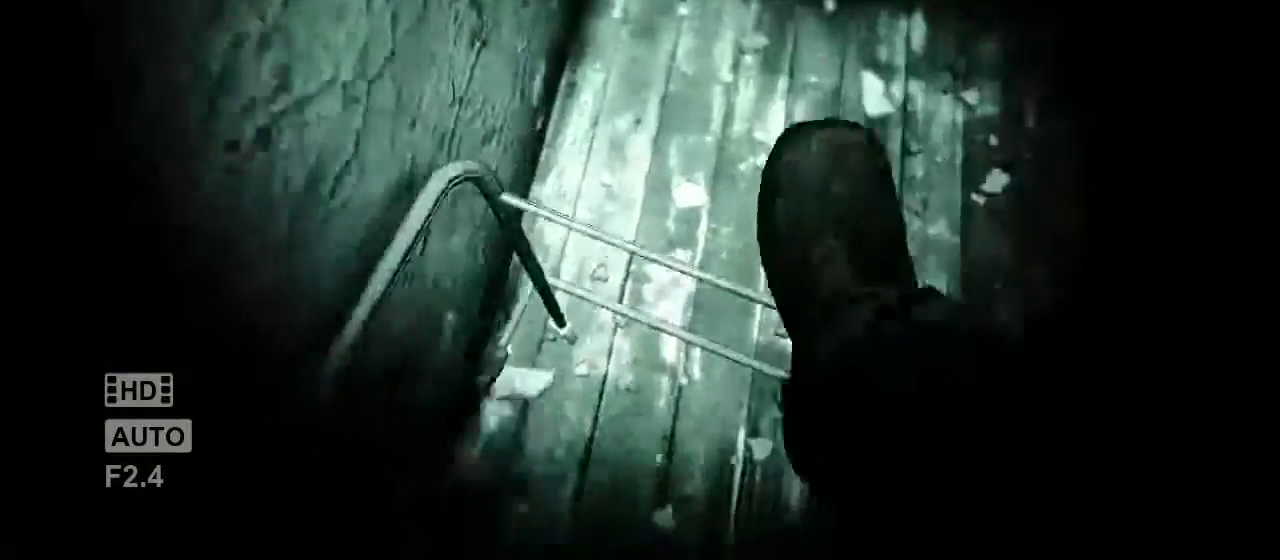
{"keys": ["shift", "w"], "mouse": [], "events": [[17, "w", "up"], [250, "w", "down"]]}
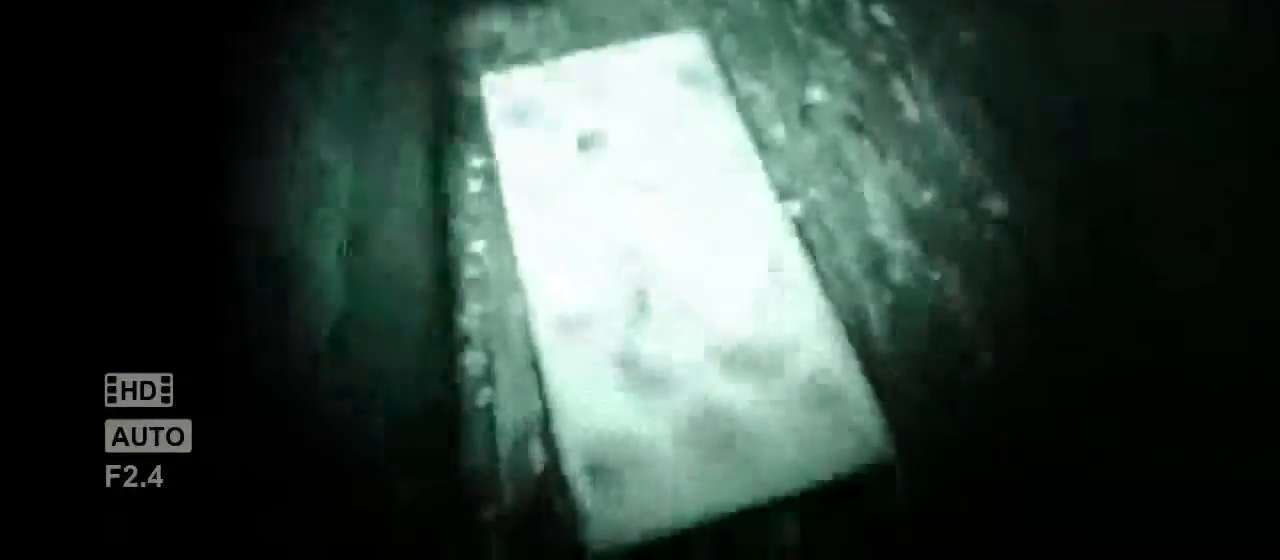
{"keys": ["a", "shift", "w"], "mouse": [], "events": [[433, "a", "down"]]}
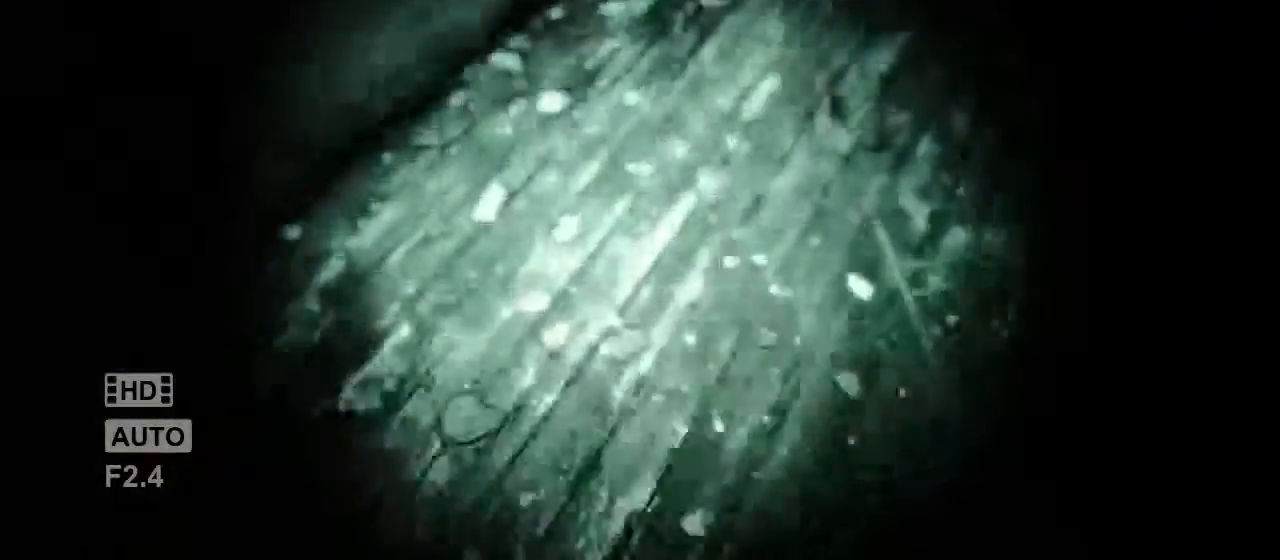
{"keys": ["a", "shift"], "mouse": [], "events": [[33, "a", "up"], [167, "a", "down"], [433, "w", "up"]]}
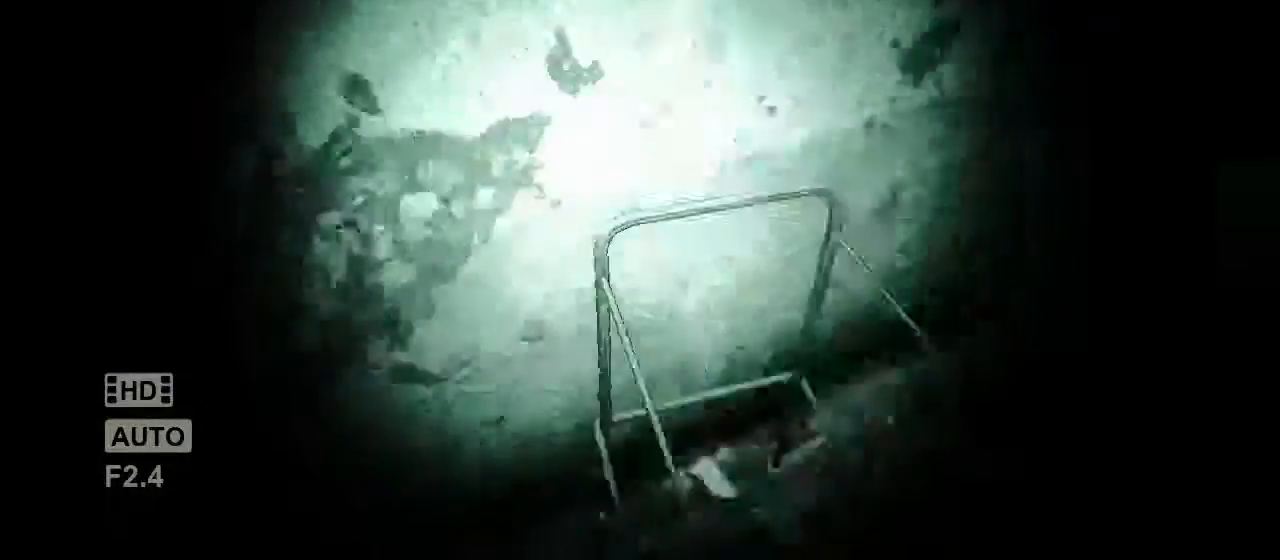
{"keys": ["shift"], "mouse": [], "events": [[83, "s", "down"], [217, "a", "up"], [417, "s", "up"]]}
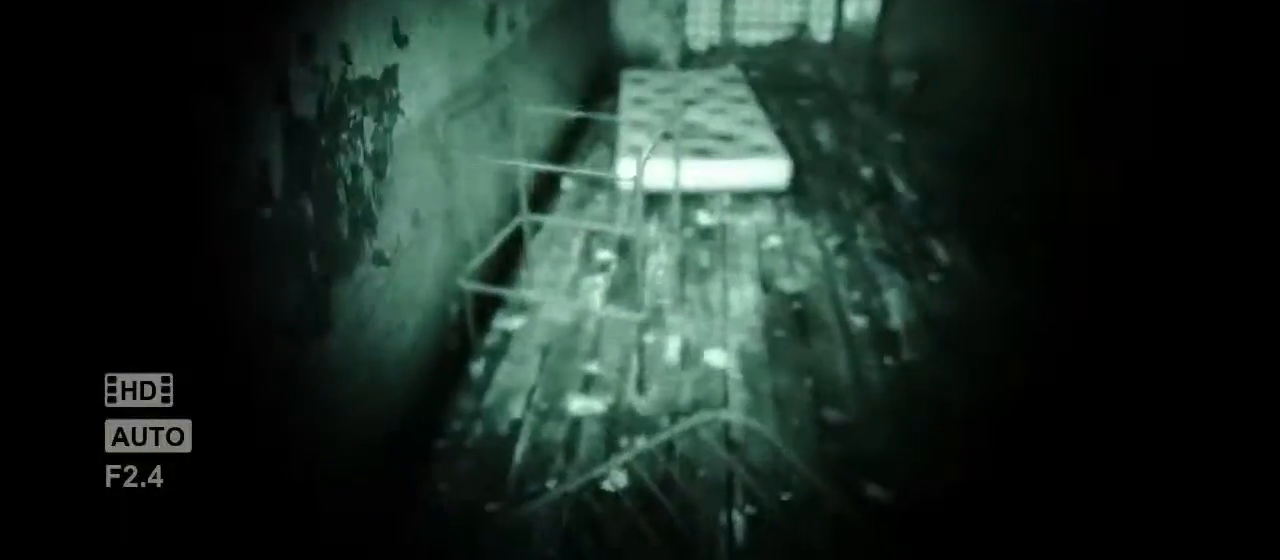
{"keys": ["shift"], "mouse": [], "events": [[150, "a", "down"], [217, "a", "up"]]}
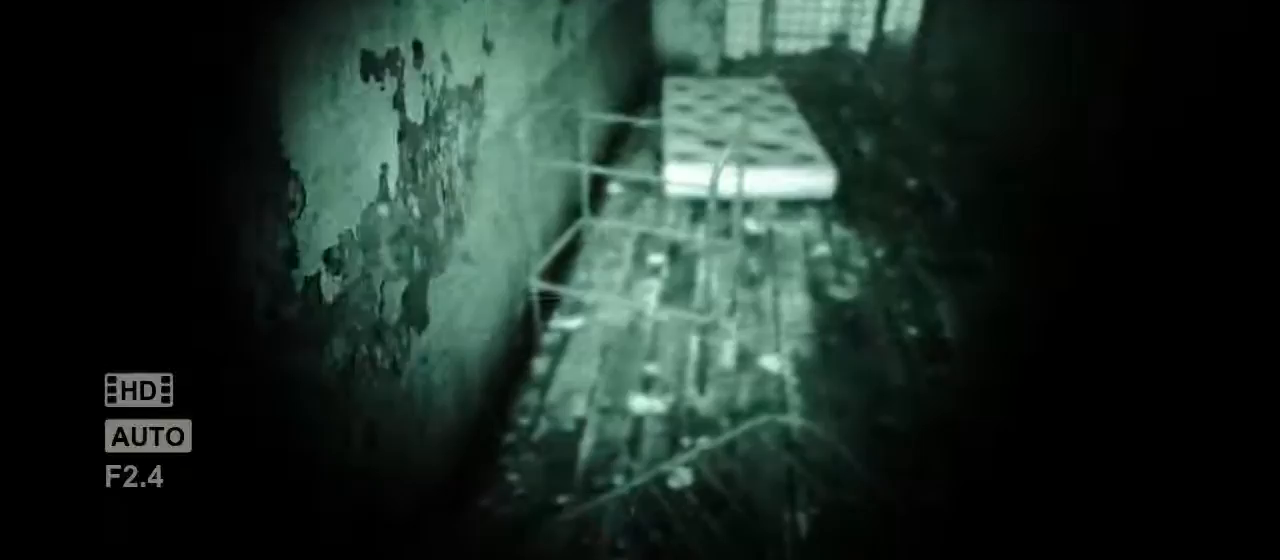
{"keys": ["shift", "w"], "mouse": [], "events": [[83, "d", "down"], [117, "d", "up"], [467, "w", "down"]]}
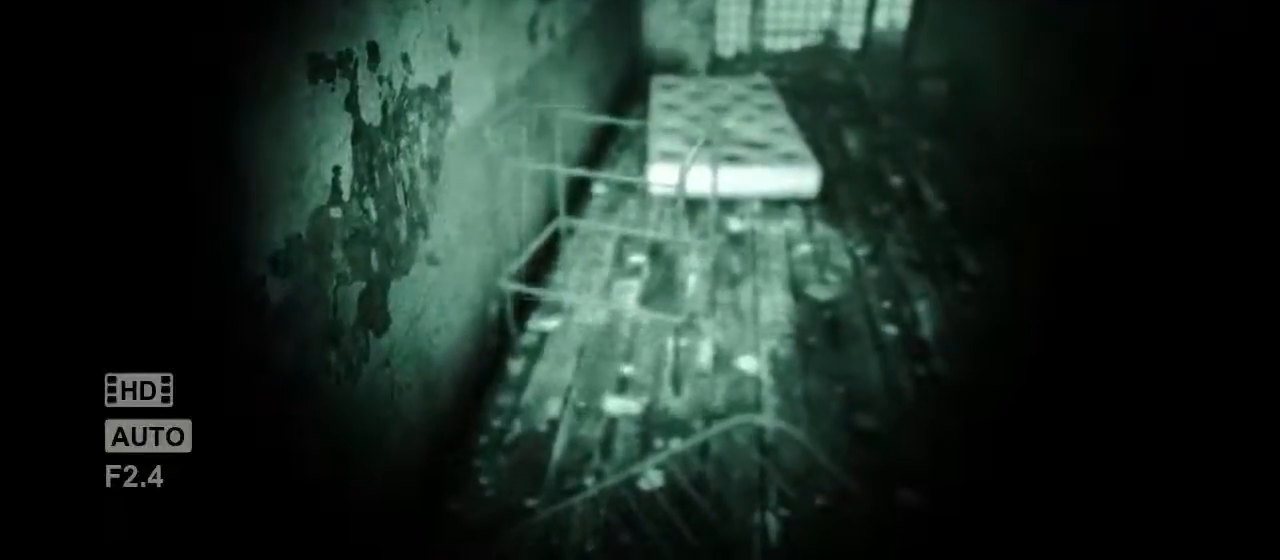
{"keys": ["shift", "space", "w"], "mouse": [], "events": [[467, "space", "down"]]}
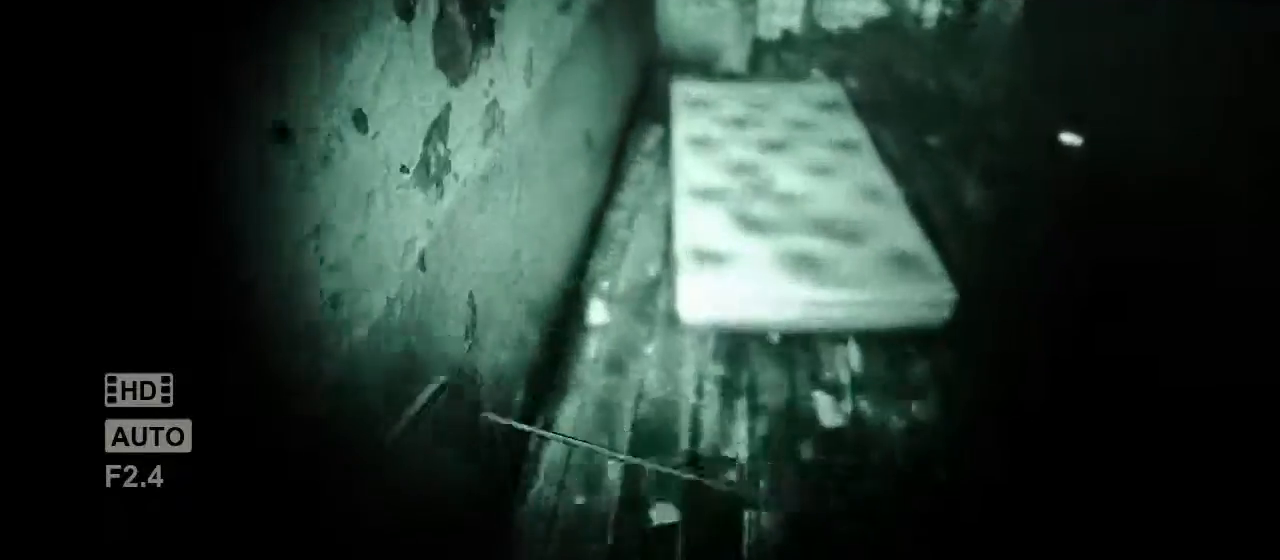
{"keys": ["shift"], "mouse": [], "events": [[67, "space", "up"], [483, "w", "up"]]}
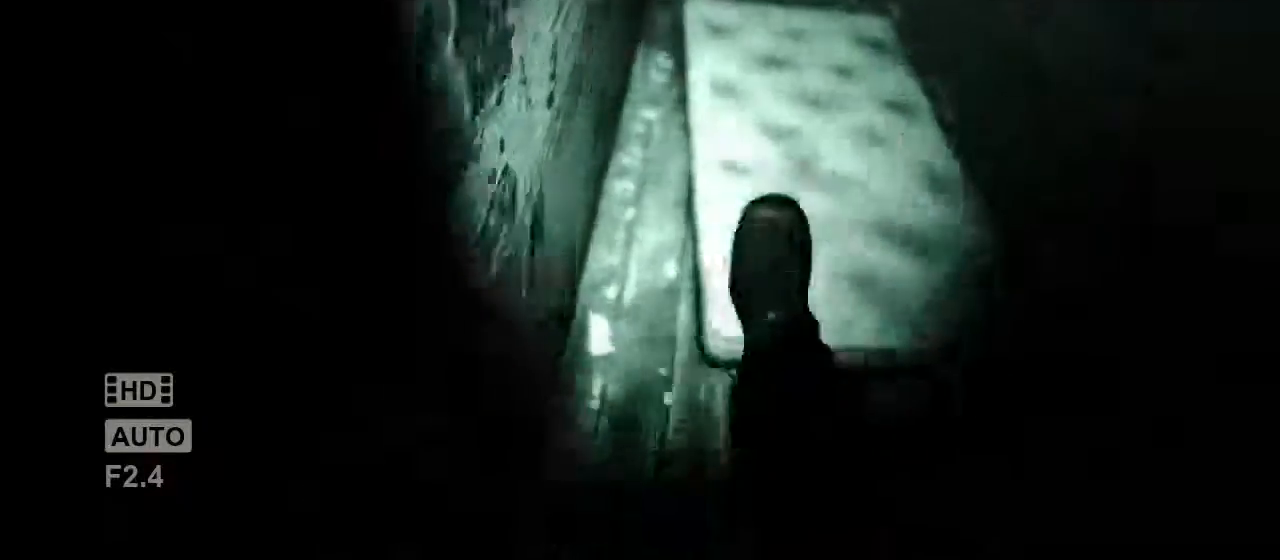
{"keys": ["a", "shift"], "mouse": [], "events": [[183, "a", "down"]]}
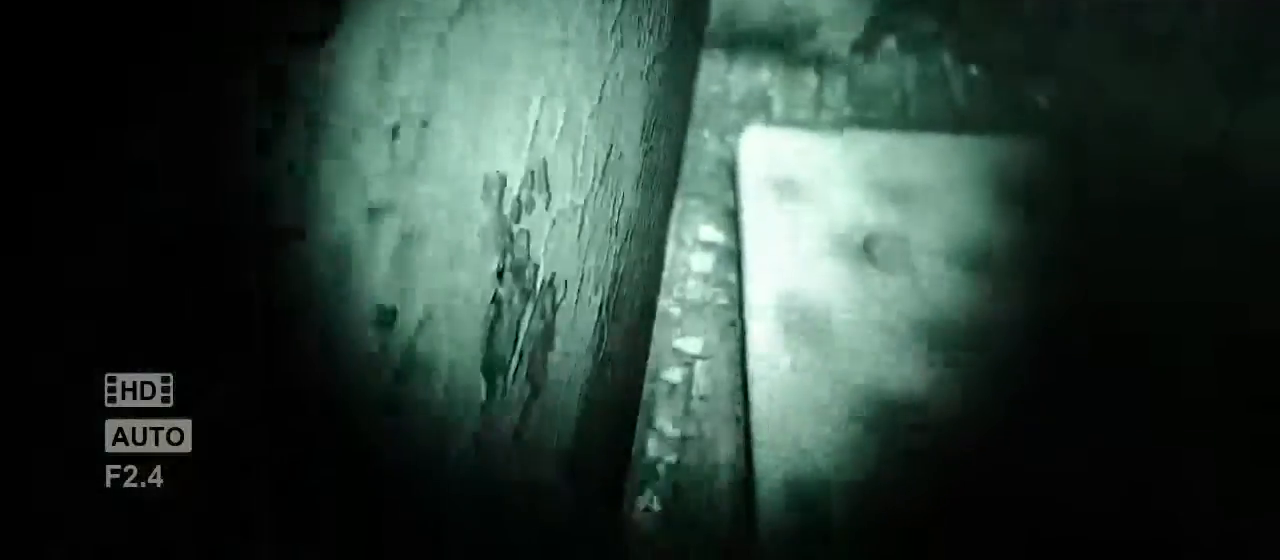
{"keys": ["shift"], "mouse": [], "events": [[50, "a", "up"]]}
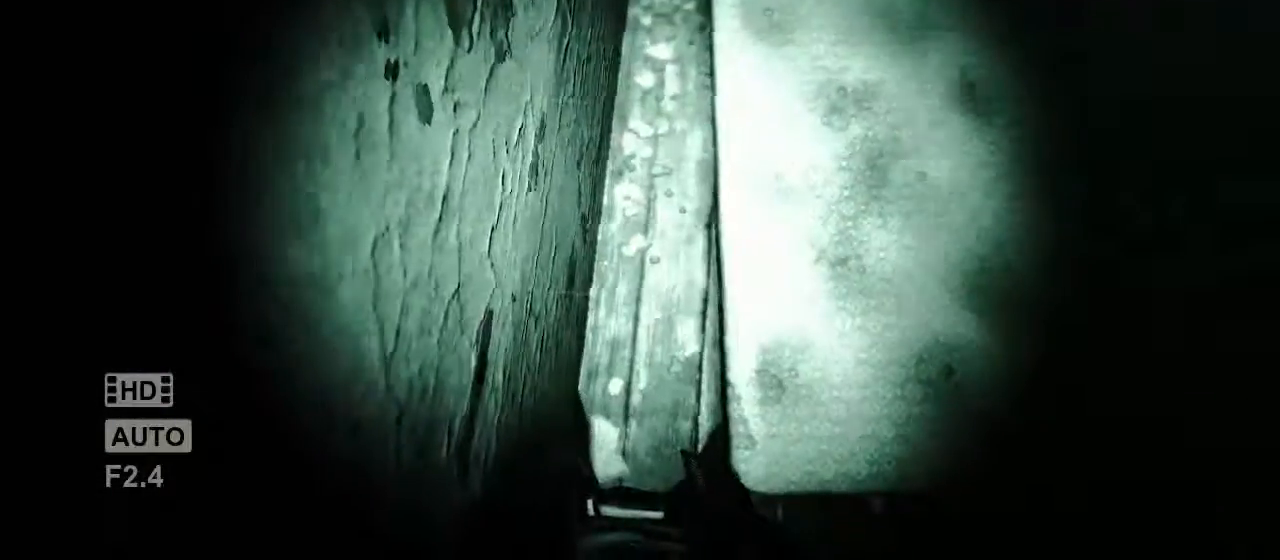
{"keys": ["shift"], "mouse": [], "events": []}
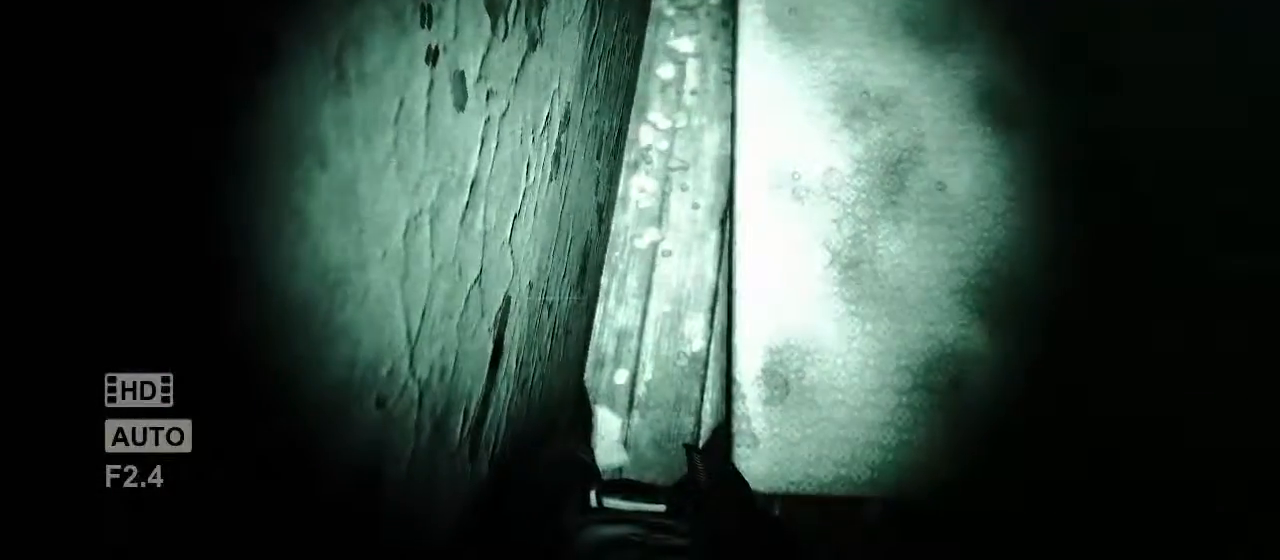
{"keys": ["shift"], "mouse": [], "events": []}
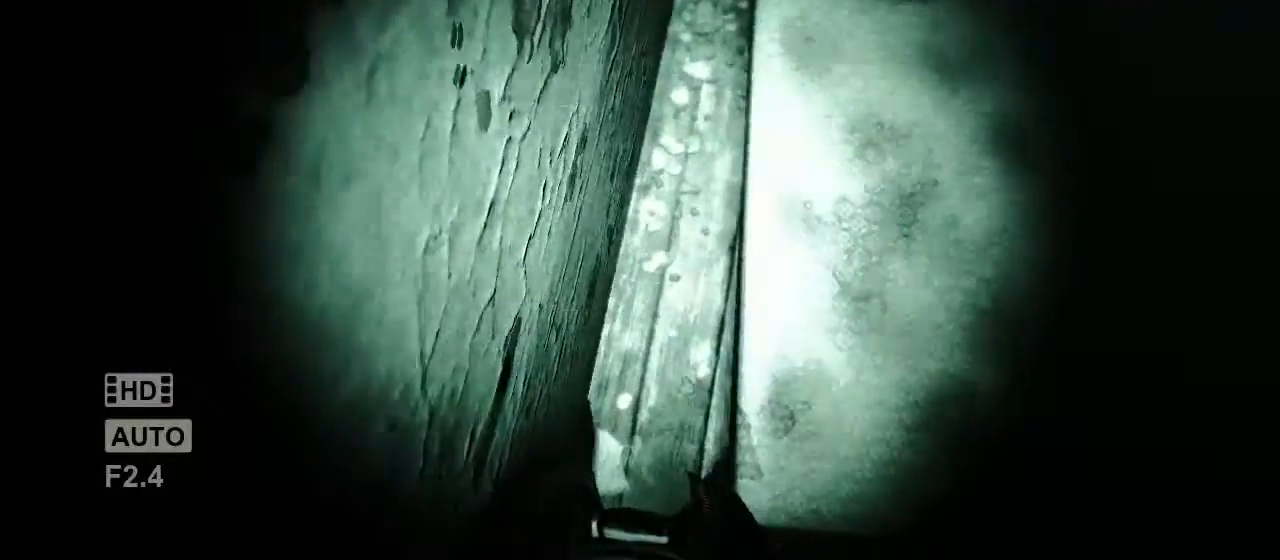
{"keys": ["shift"], "mouse": [], "events": []}
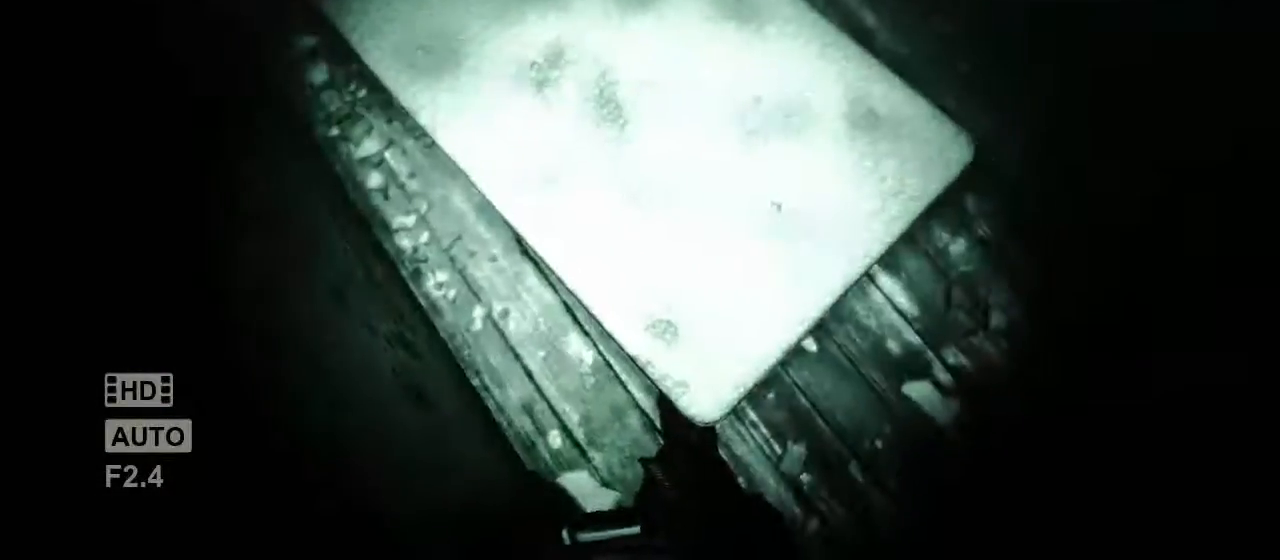
{"keys": ["shift"], "mouse": [], "events": []}